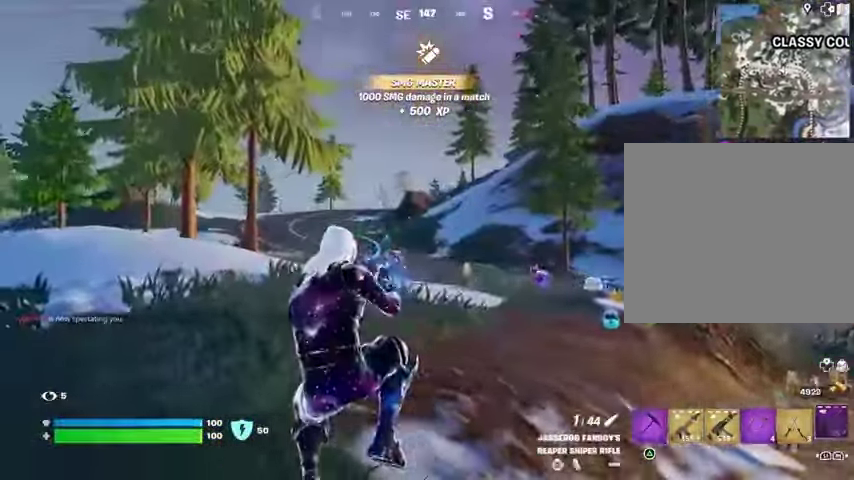
Gameplay with a controller (PlayStation layout); each line is a JSON object with the inputs held at the frame after it. "events" lists button and stick changes between this image and that frame as [ms after this image, input, new state], when the widget could be followed in between.
{"buttons": [], "left_stick": "up-left", "right_stick": "center", "events": [[367, "left_stick", "up-left"]]}
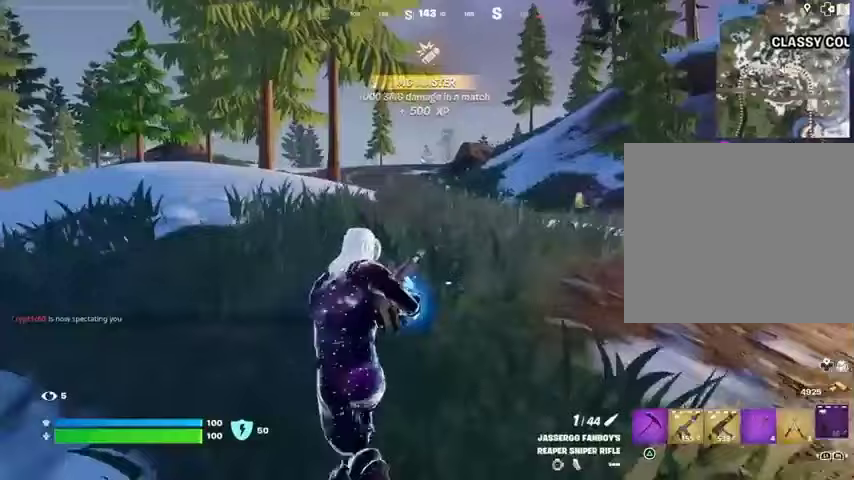
{"buttons": [], "left_stick": "up-left", "right_stick": "left", "events": [[433, "right_stick", "left"]]}
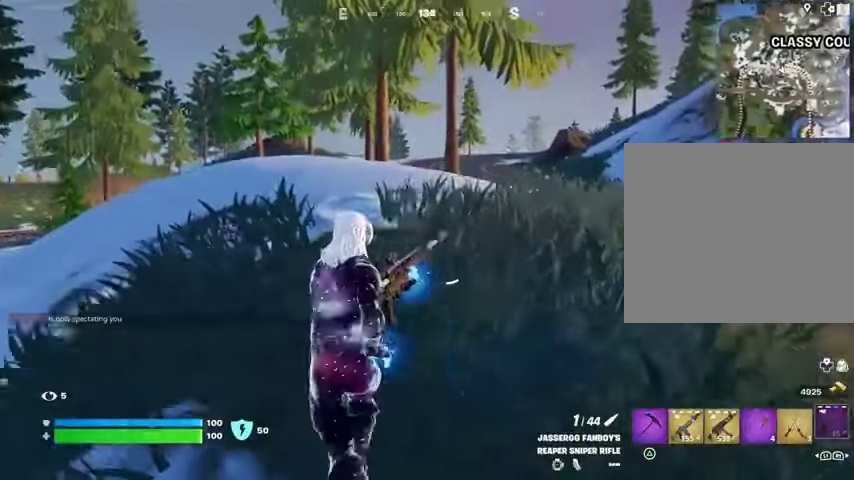
{"buttons": [], "left_stick": "up", "right_stick": "center", "events": [[33, "right_stick", "center"], [367, "left_stick", "up"]]}
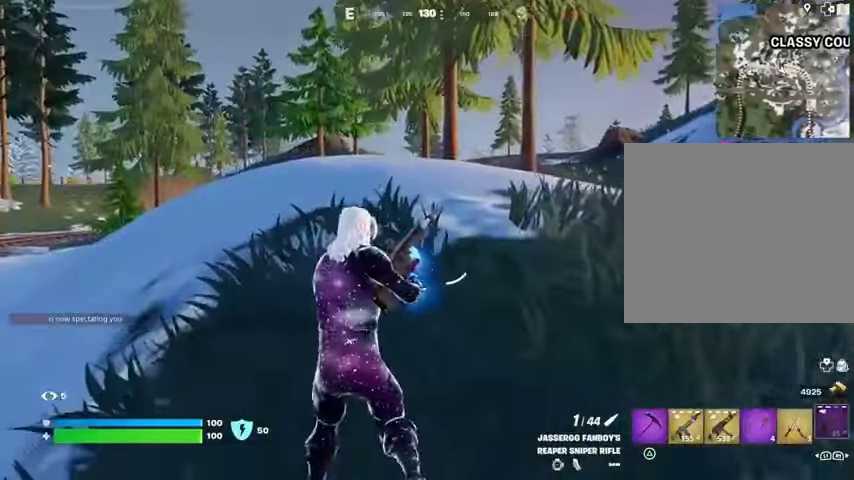
{"buttons": [], "left_stick": "down", "right_stick": "center", "events": [[133, "left_stick", "up-right"], [233, "left_stick", "right"], [400, "left_stick", "down-right"], [500, "left_stick", "down"]]}
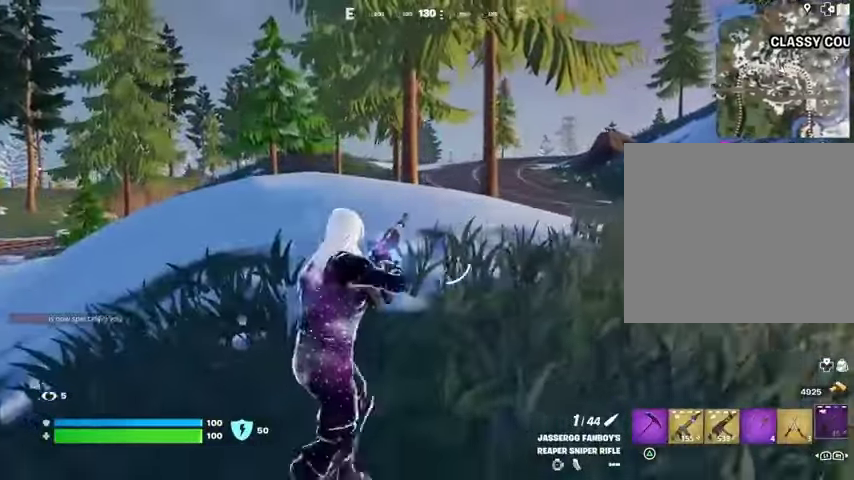
{"buttons": [], "left_stick": "up-left", "right_stick": "center", "events": [[100, "left_stick", "left"], [300, "left_stick", "up-left"]]}
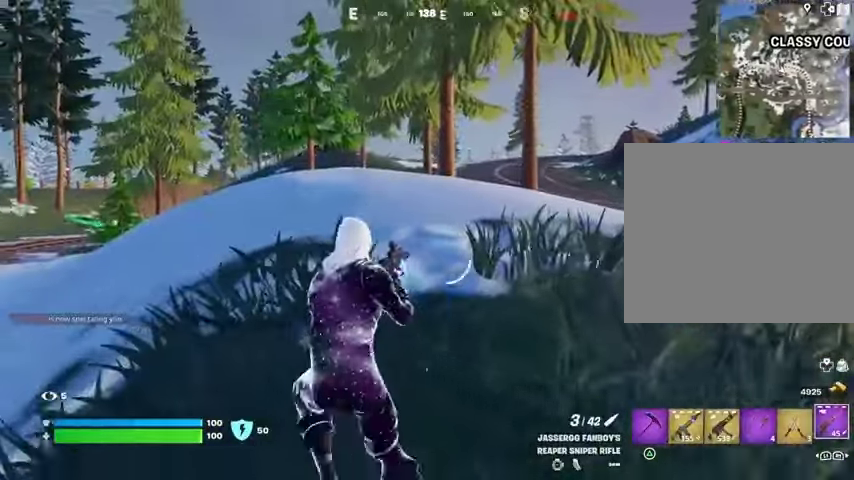
{"buttons": [], "left_stick": "up-right", "right_stick": "center", "events": [[167, "R1", "down"], [200, "left_stick", "up-right"], [233, "R1", "up"], [300, "R1", "down"], [400, "R1", "up"]]}
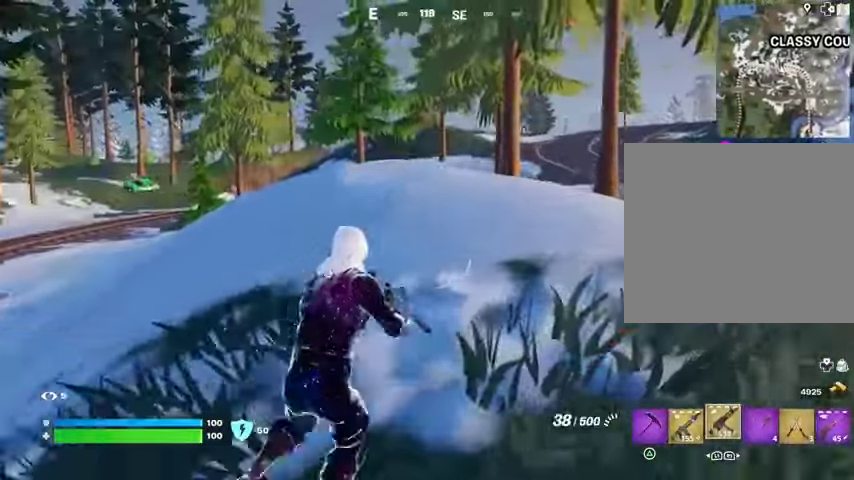
{"buttons": [], "left_stick": "up-right", "right_stick": "center", "events": [[100, "SQUARE", "down"], [167, "SQUARE", "up"], [233, "SQUARE", "down"], [333, "SQUARE", "up"]]}
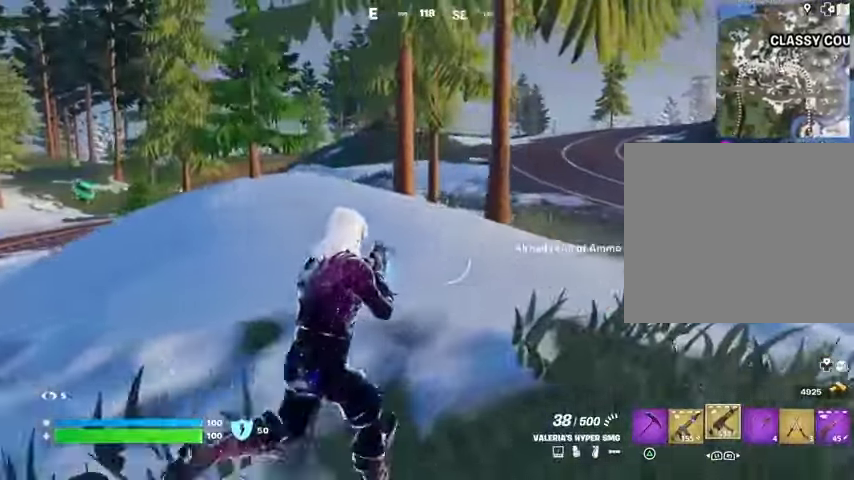
{"buttons": [], "left_stick": "up-left", "right_stick": "center", "events": [[167, "right_stick", "left"], [233, "L3", "down"], [233, "left_stick", "up-left"], [300, "right_stick", "center"], [333, "L3", "up"]]}
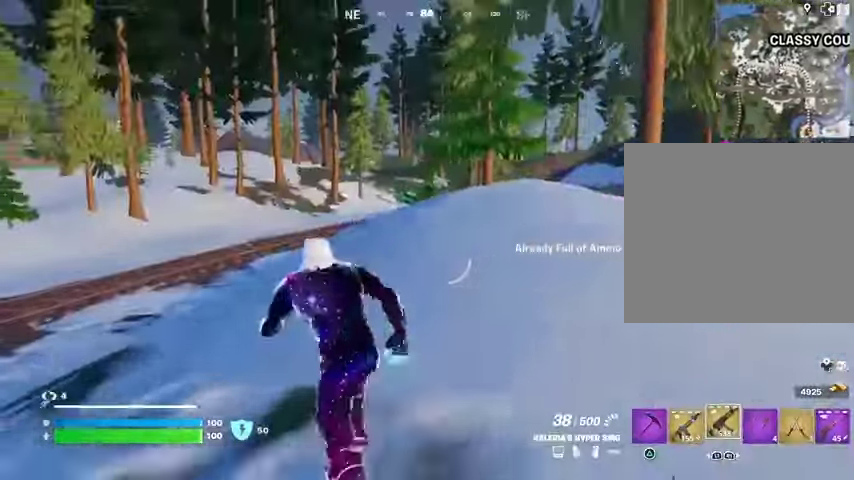
{"buttons": ["L2"], "left_stick": "up-left", "right_stick": "center", "events": [[100, "right_stick", "up-left"], [133, "L2", "down"], [167, "right_stick", "center"], [300, "right_stick", "right"], [400, "right_stick", "center"]]}
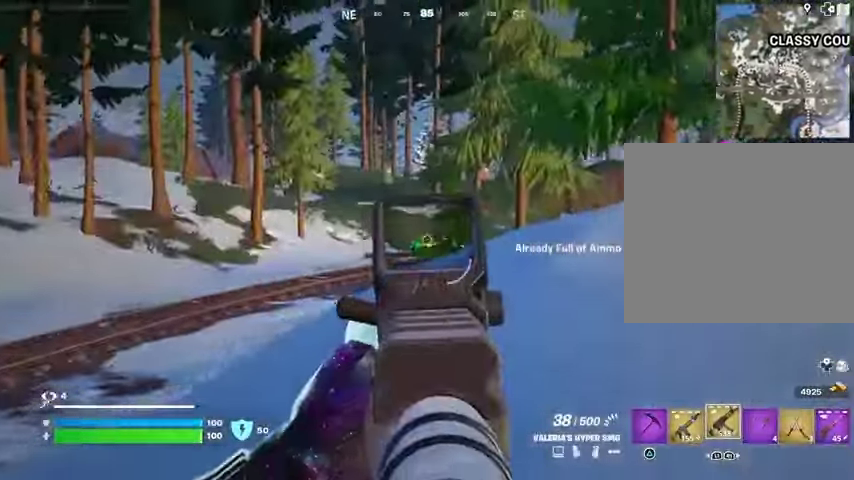
{"buttons": ["L3"], "left_stick": "up", "right_stick": "center", "events": [[100, "right_stick", "right"], [133, "L2", "up"], [133, "left_stick", "up"], [267, "right_stick", "center"], [467, "L3", "down"]]}
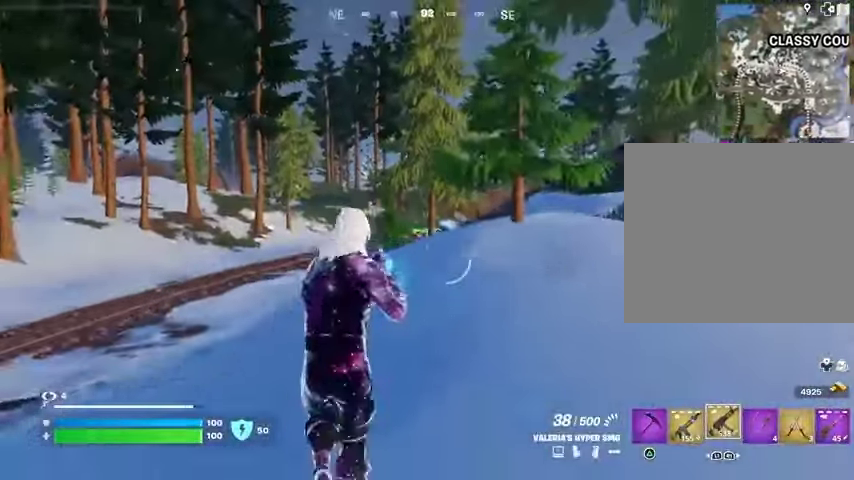
{"buttons": ["L2", "R2"], "left_stick": "up", "right_stick": "down", "events": [[67, "L3", "up"], [200, "L2", "down"], [433, "right_stick", "down"], [500, "R2", "down"]]}
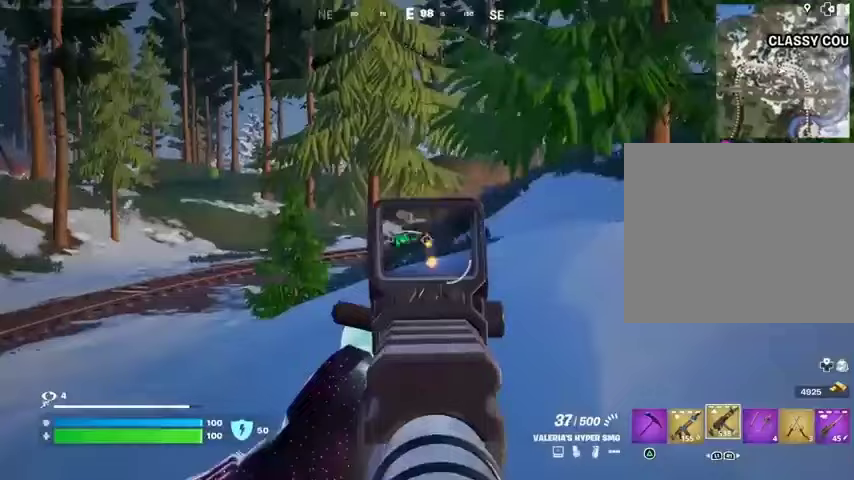
{"buttons": ["R2"], "left_stick": "up", "right_stick": "down", "events": [[33, "right_stick", "center"], [200, "right_stick", "down"], [467, "L2", "up"]]}
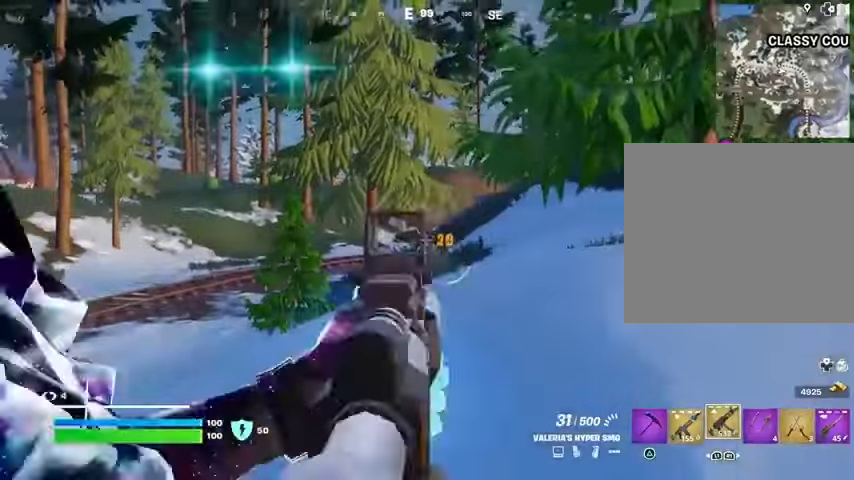
{"buttons": ["L1"], "left_stick": "up-right", "right_stick": "center", "events": [[33, "L3", "down"], [33, "R2", "up"], [33, "left_stick", "up-right"], [33, "right_stick", "right"], [100, "L3", "up"], [267, "right_stick", "center"], [500, "L1", "down"]]}
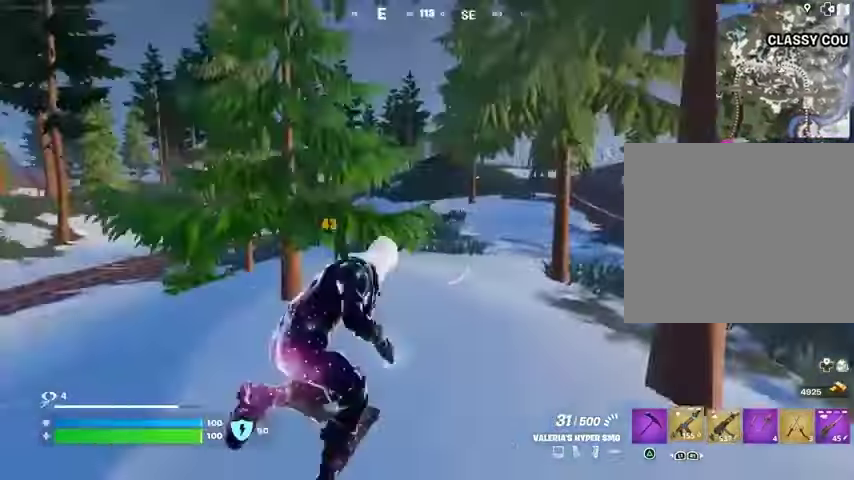
{"buttons": [], "left_stick": "up-left", "right_stick": "center", "events": [[67, "L1", "up"], [133, "L1", "down"], [233, "L1", "up"], [300, "left_stick", "up"], [433, "left_stick", "up-left"]]}
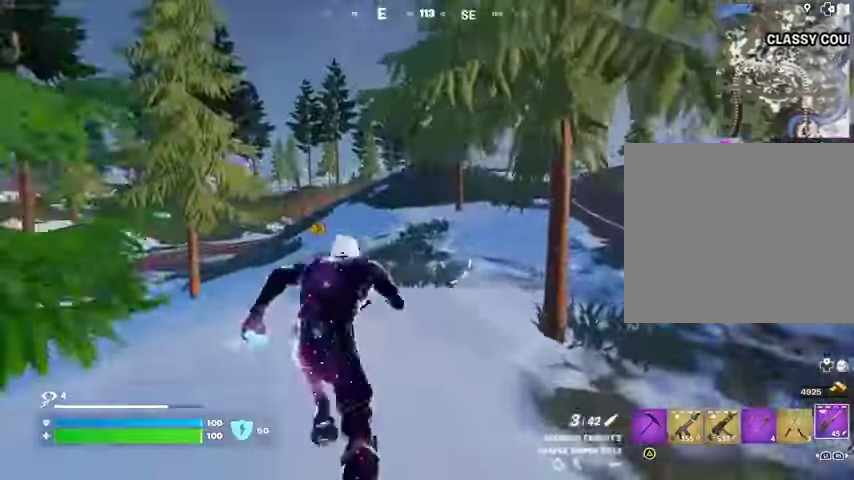
{"buttons": [], "left_stick": "up-left", "right_stick": "center", "events": [[100, "right_stick", "left"], [200, "right_stick", "center"]]}
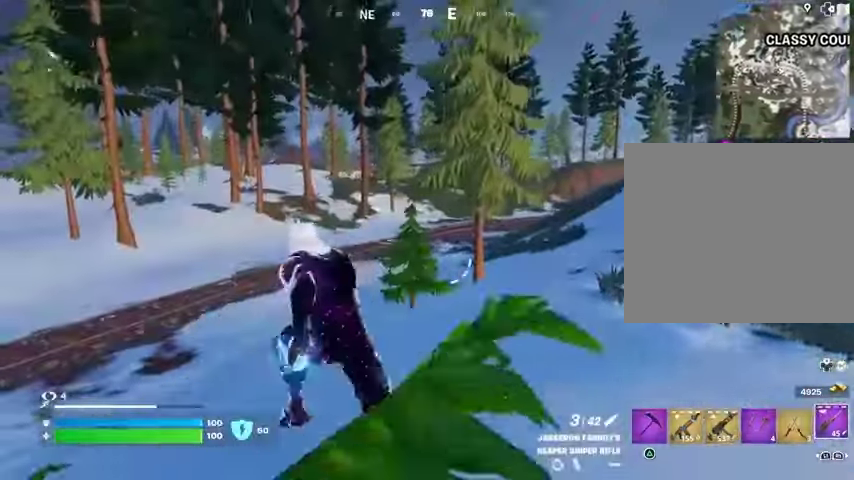
{"buttons": [], "left_stick": "up-left", "right_stick": "center", "events": [[267, "L1", "down"], [333, "L1", "up"], [333, "R3", "down"], [433, "R3", "up"]]}
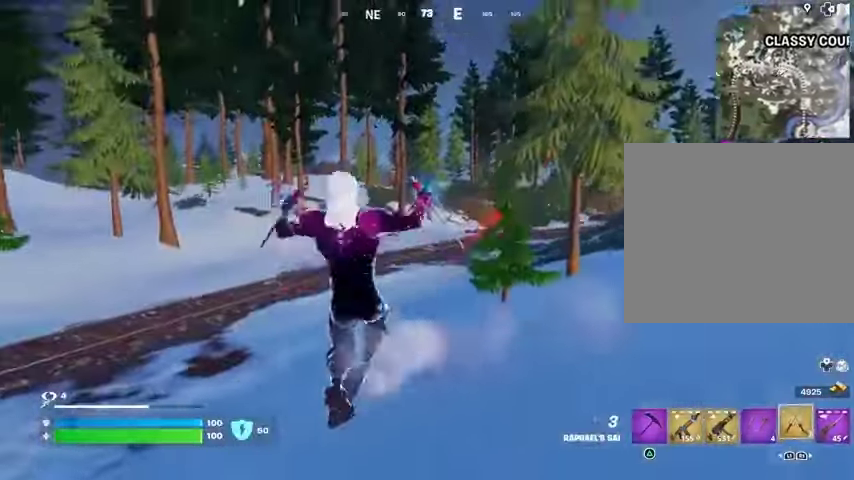
{"buttons": ["L2"], "left_stick": "up-left", "right_stick": "center", "events": [[67, "L1", "down"], [100, "CROSS", "down"], [133, "L1", "up"], [167, "CROSS", "up"], [467, "L2", "down"]]}
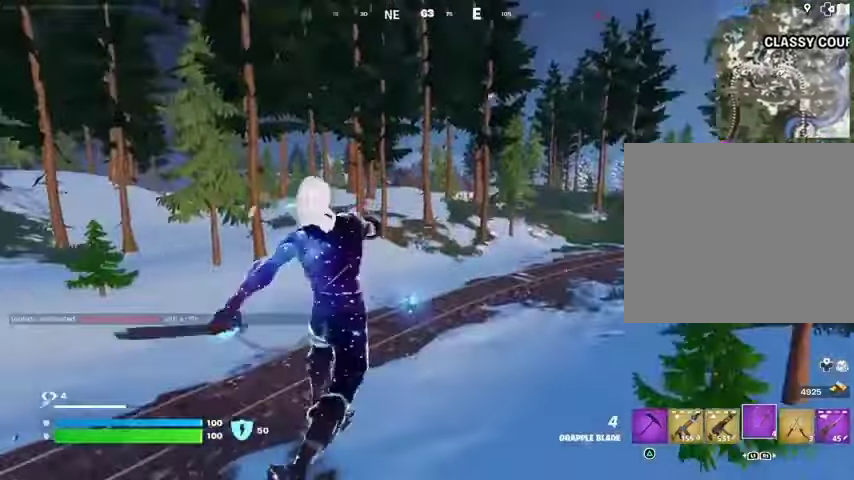
{"buttons": [], "left_stick": "down-left", "right_stick": "center", "events": [[100, "L2", "up"], [200, "right_stick", "right"], [333, "left_stick", "left"], [433, "right_stick", "center"], [467, "left_stick", "down-left"]]}
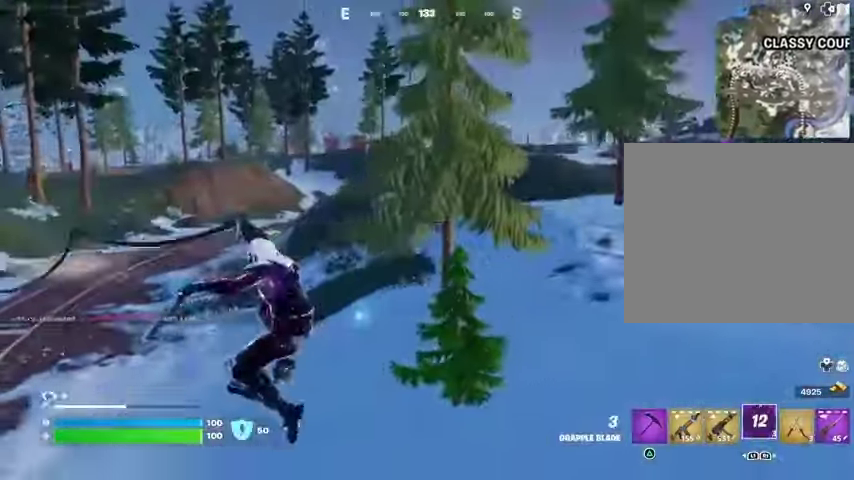
{"buttons": [], "left_stick": "up-left", "right_stick": "center", "events": [[33, "left_stick", "down"], [133, "left_stick", "down-left"], [233, "left_stick", "left"], [467, "left_stick", "up-left"]]}
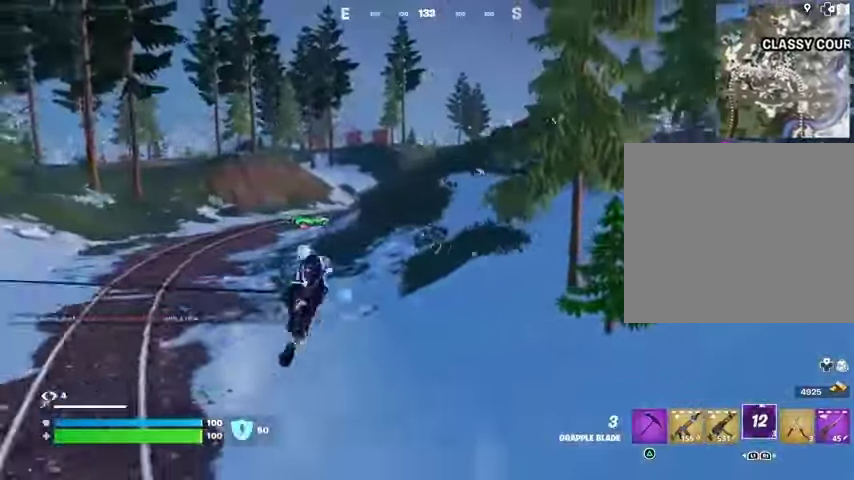
{"buttons": [], "left_stick": "up", "right_stick": "center", "events": [[67, "left_stick", "up"]]}
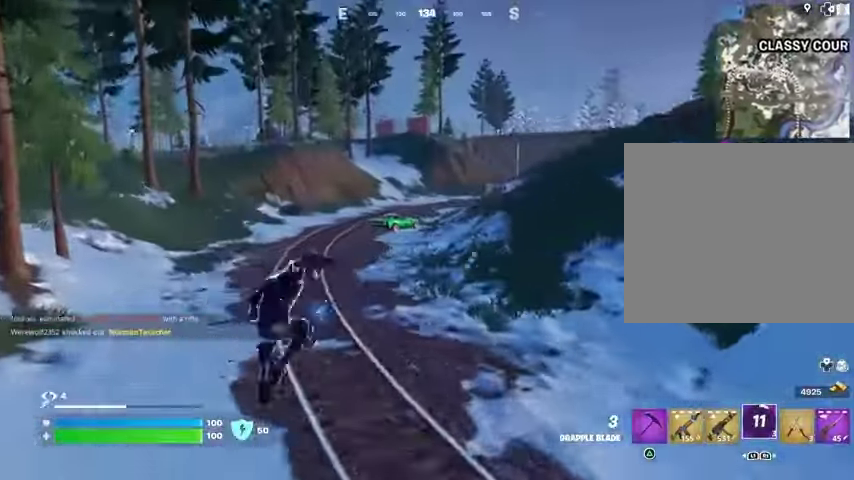
{"buttons": [], "left_stick": "up-left", "right_stick": "right", "events": [[167, "R3", "down"], [267, "R3", "up"], [267, "left_stick", "up-left"], [267, "right_stick", "right"], [433, "R1", "down"], [467, "R1", "up"]]}
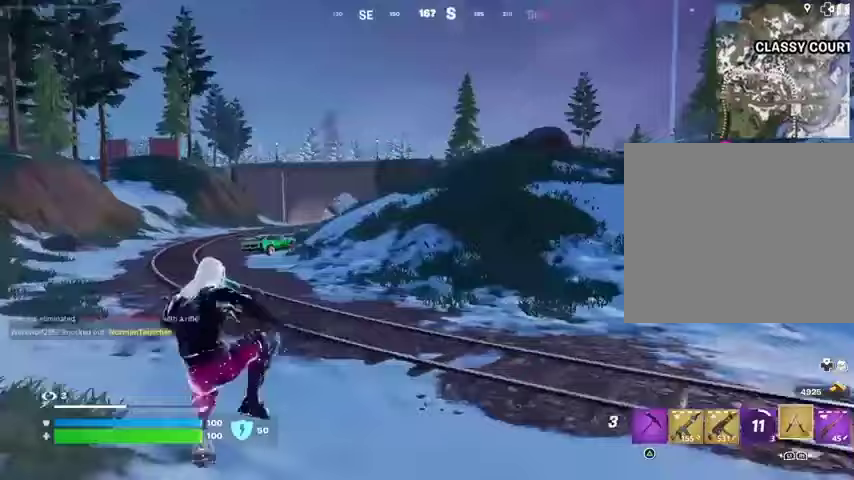
{"buttons": [], "left_stick": "up-left", "right_stick": "center", "events": [[33, "R1", "down"], [100, "right_stick", "center"], [133, "R1", "up"]]}
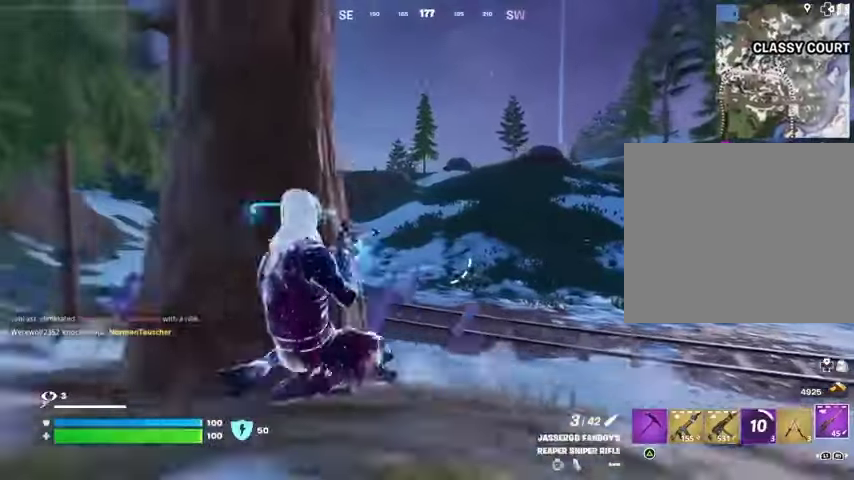
{"buttons": ["L2"], "left_stick": "up-left", "right_stick": "center", "events": [[367, "R3", "down"], [500, "L2", "down"], [500, "R3", "up"]]}
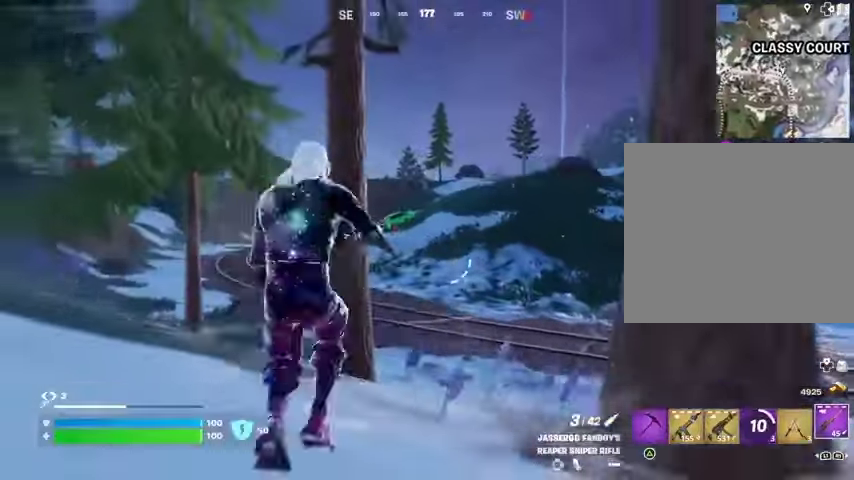
{"buttons": ["L2"], "left_stick": "up-right", "right_stick": "up-right", "events": [[100, "left_stick", "up-right"], [200, "right_stick", "up-right"]]}
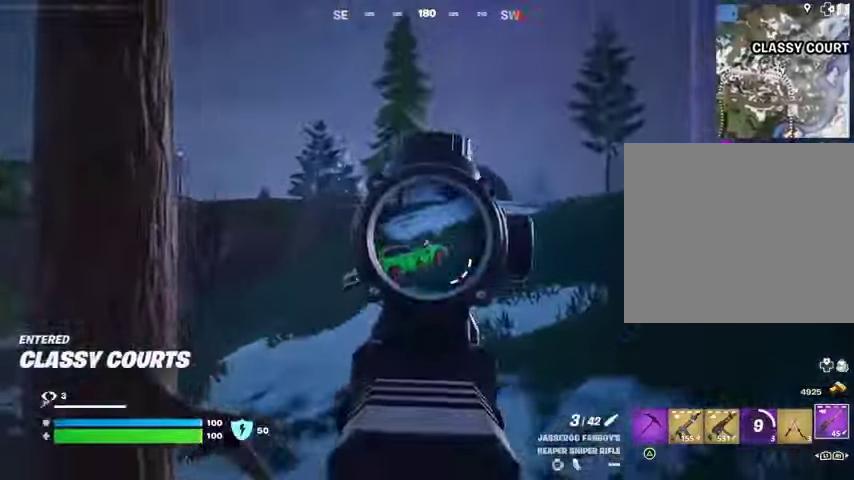
{"buttons": [], "left_stick": "left", "right_stick": "center", "events": [[33, "R2", "down"], [33, "left_stick", "up"], [67, "L2", "up"], [67, "right_stick", "down-left"], [100, "R2", "up"], [167, "left_stick", "left"], [200, "R1", "down"], [200, "right_stick", "center"], [267, "R1", "up"], [333, "R1", "down"], [400, "R1", "up"]]}
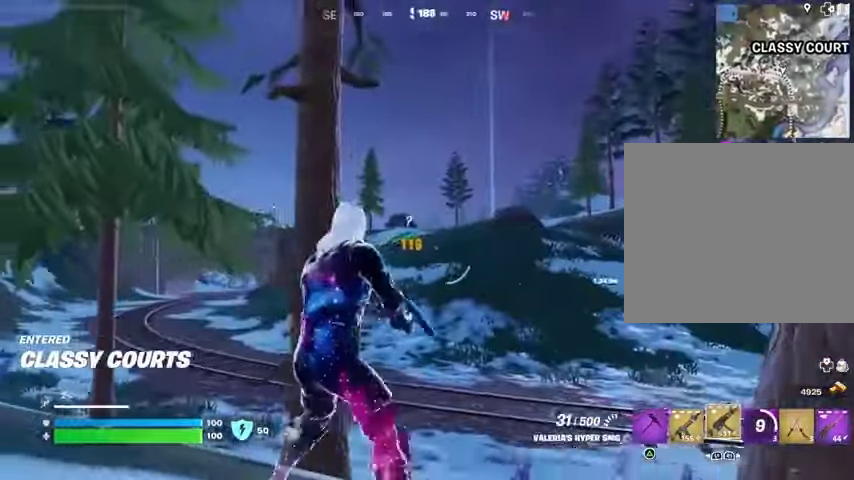
{"buttons": ["L2", "R2"], "left_stick": "up-right", "right_stick": "down-left", "events": [[67, "left_stick", "down"], [133, "L2", "down"], [133, "left_stick", "right"], [233, "right_stick", "up"], [300, "R2", "down"], [333, "right_stick", "center"], [433, "left_stick", "up-right"], [433, "right_stick", "down-left"]]}
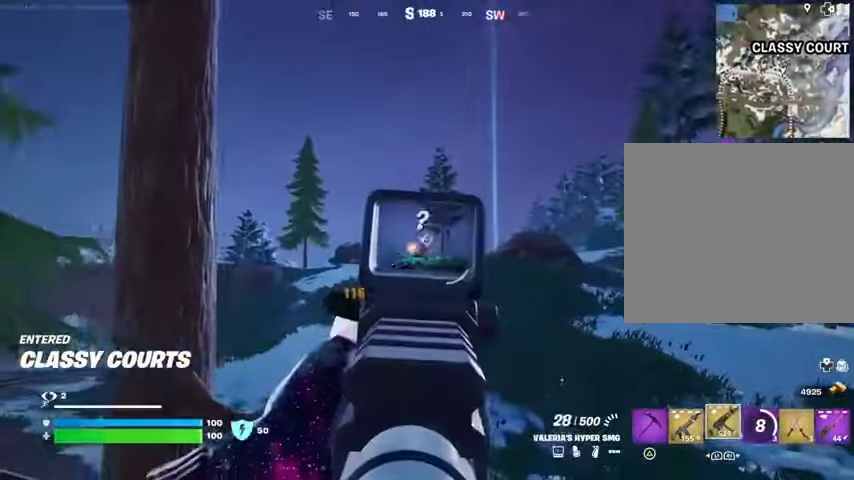
{"buttons": ["L2", "R2"], "left_stick": "up-left", "right_stick": "down", "events": [[167, "right_stick", "down"], [300, "left_stick", "up"], [400, "left_stick", "up-left"]]}
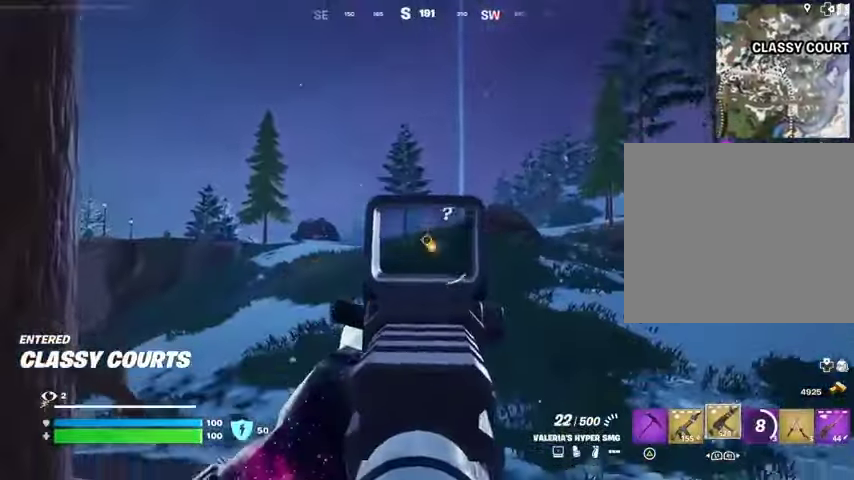
{"buttons": [], "left_stick": "up", "right_stick": "center", "events": [[67, "L2", "up"], [100, "right_stick", "center"], [133, "SQUARE", "down"], [167, "R2", "up"], [200, "SQUARE", "up"], [200, "right_stick", "down-left"], [333, "right_stick", "center"], [433, "left_stick", "up"]]}
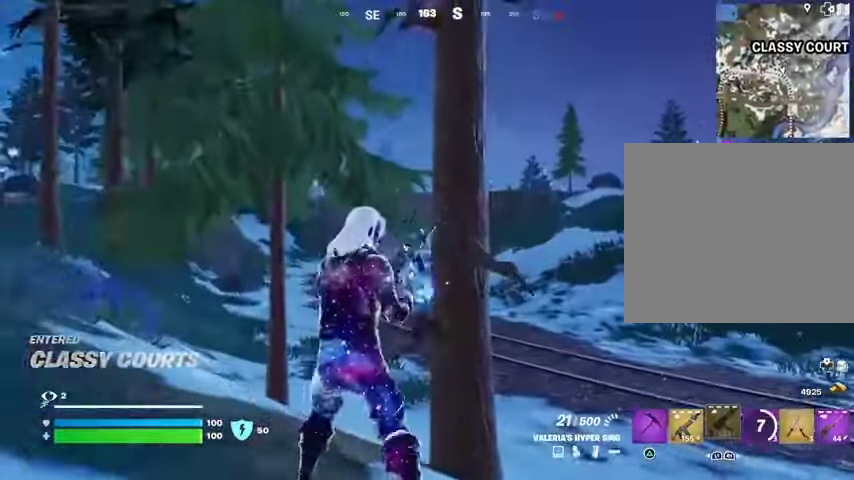
{"buttons": [], "left_stick": "down-right", "right_stick": "center", "events": [[233, "left_stick", "up-right"], [300, "right_stick", "left"], [400, "right_stick", "center"], [433, "left_stick", "down-right"]]}